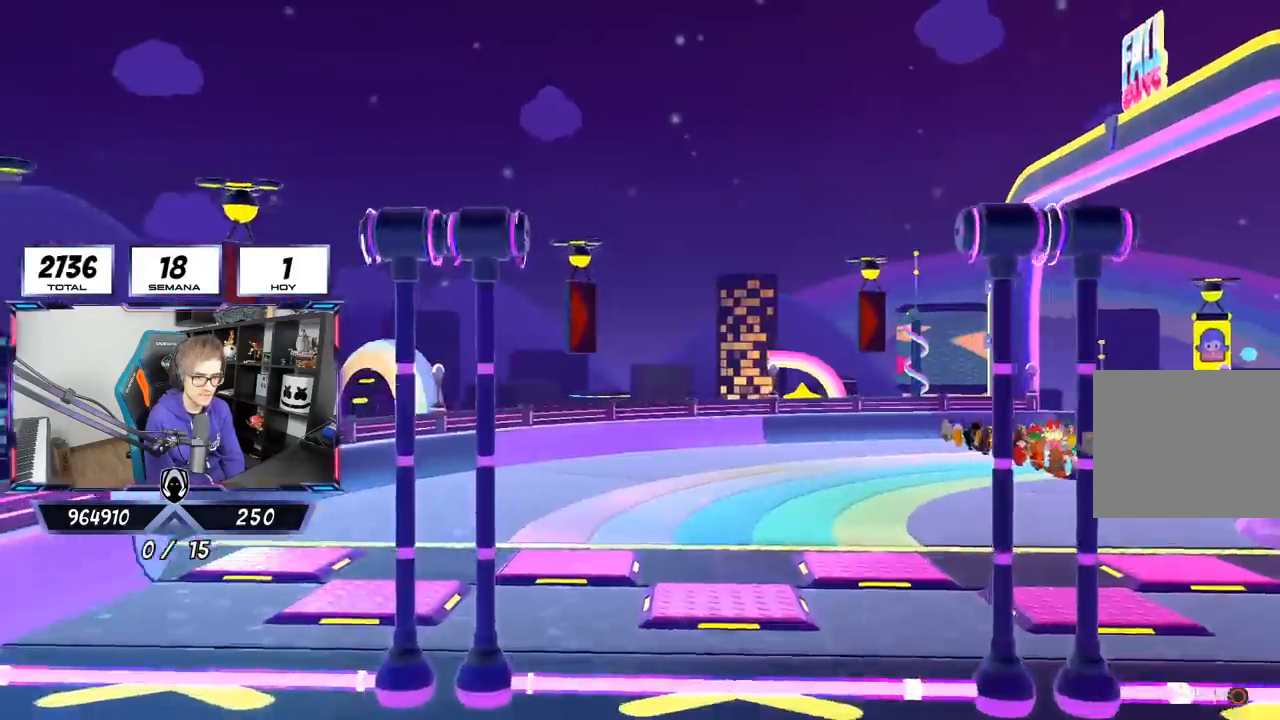
Gameplay with a controller (PlayStation layout); each line is a JSON object with the inputs held at the frame after it. "events" lists button and stick changes between this image and that frame as [ms after this image, input, new state], when the widget could be followed in between. Not read: R1.
{"buttons": [], "left_stick": "center", "right_stick": "right", "events": []}
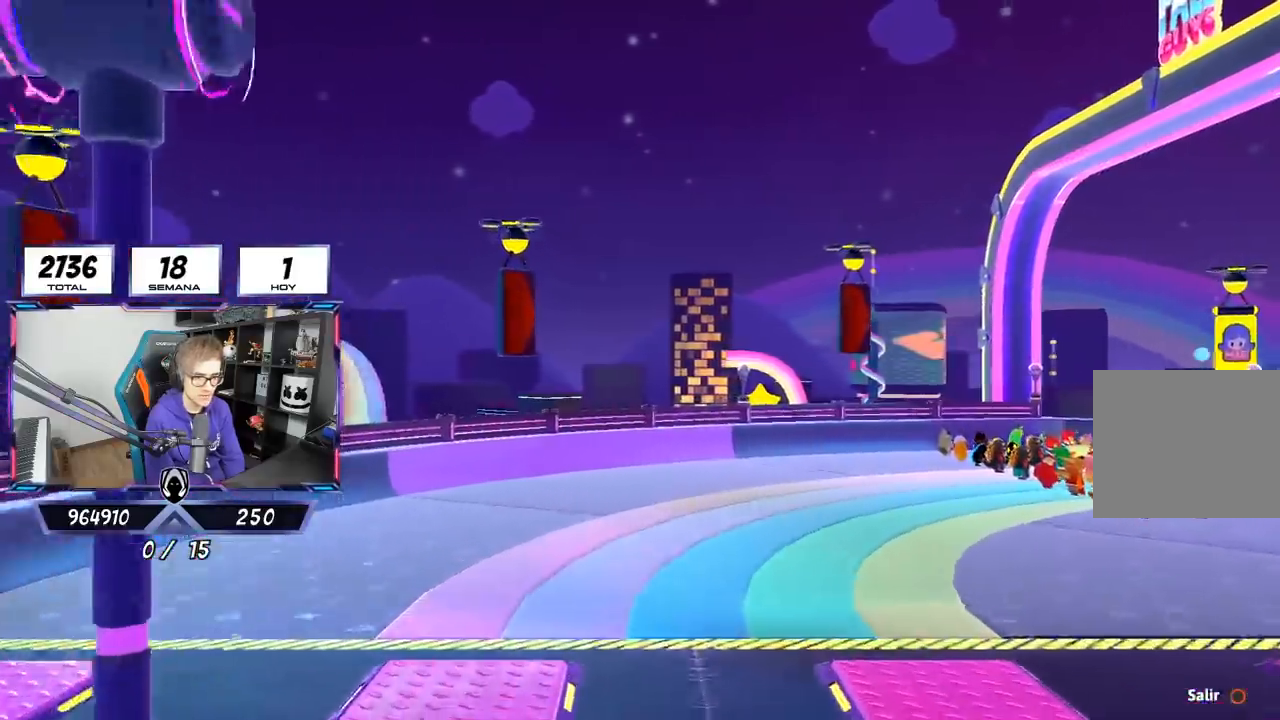
{"buttons": [], "left_stick": "center", "right_stick": "right", "events": []}
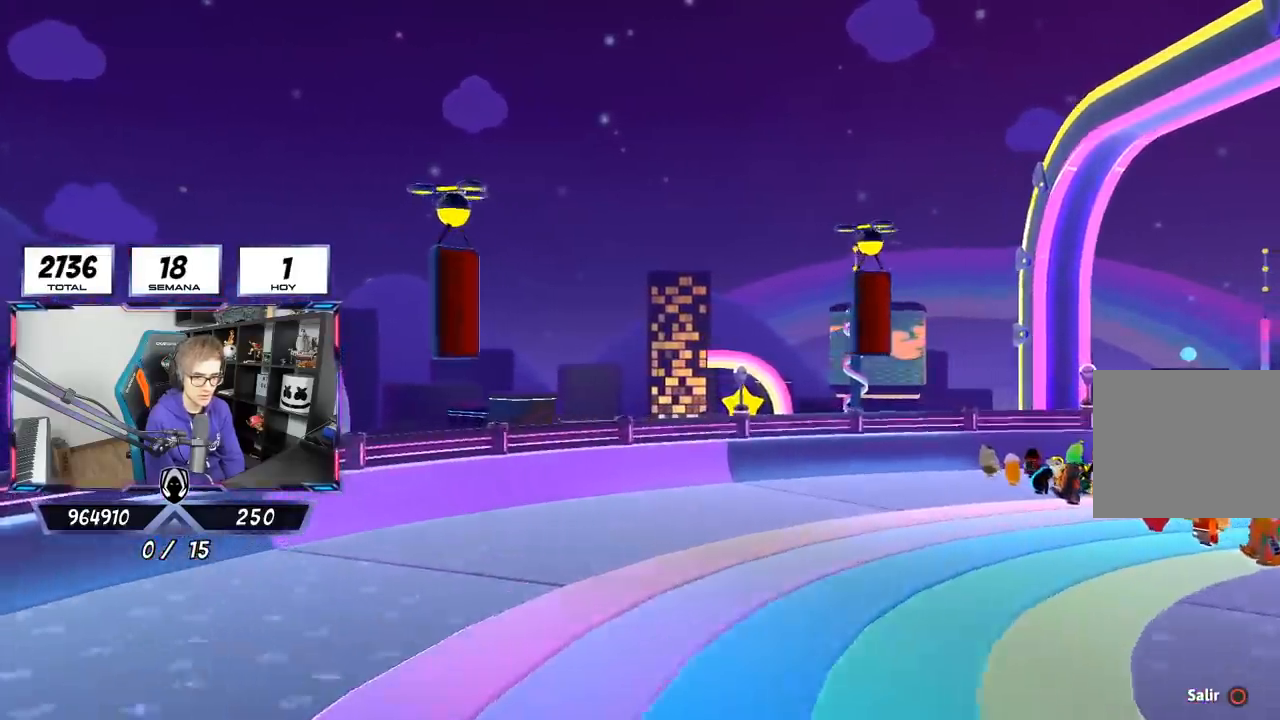
{"buttons": [], "left_stick": "center", "right_stick": "down-right", "events": [[400, "right_stick", "down-right"]]}
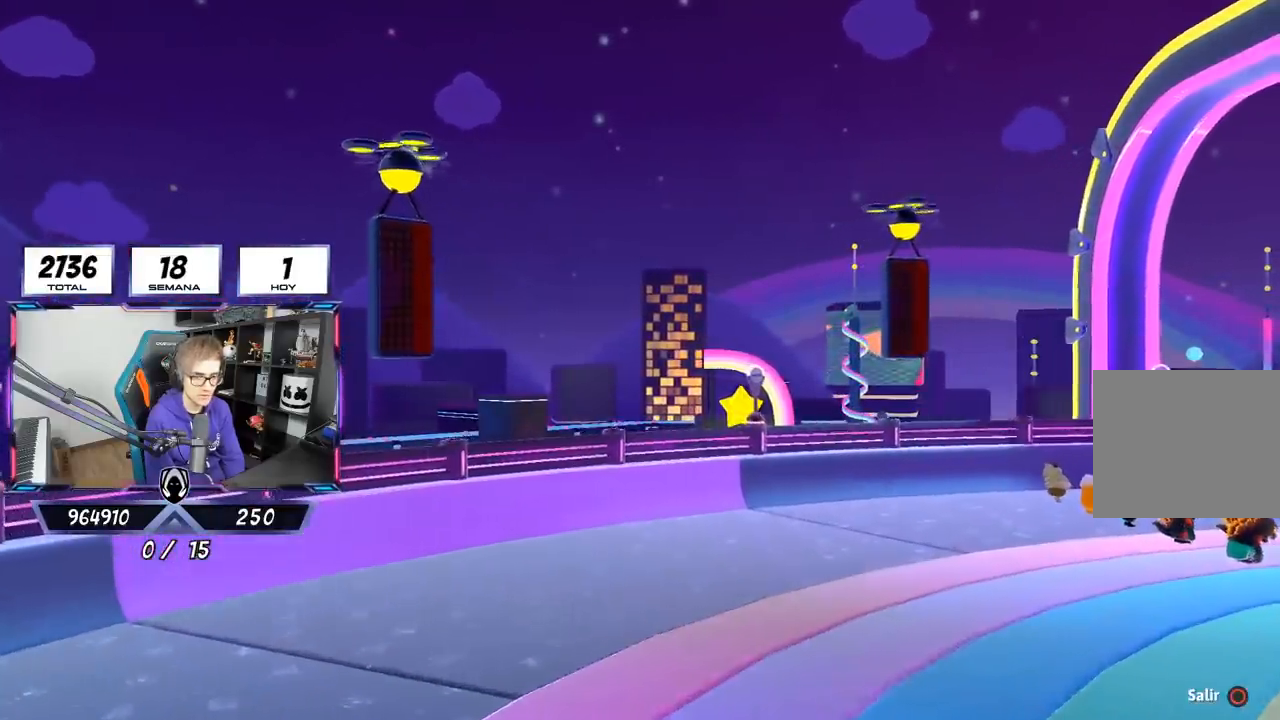
{"buttons": [], "left_stick": "center", "right_stick": "center", "events": [[17, "right_stick", "center"]]}
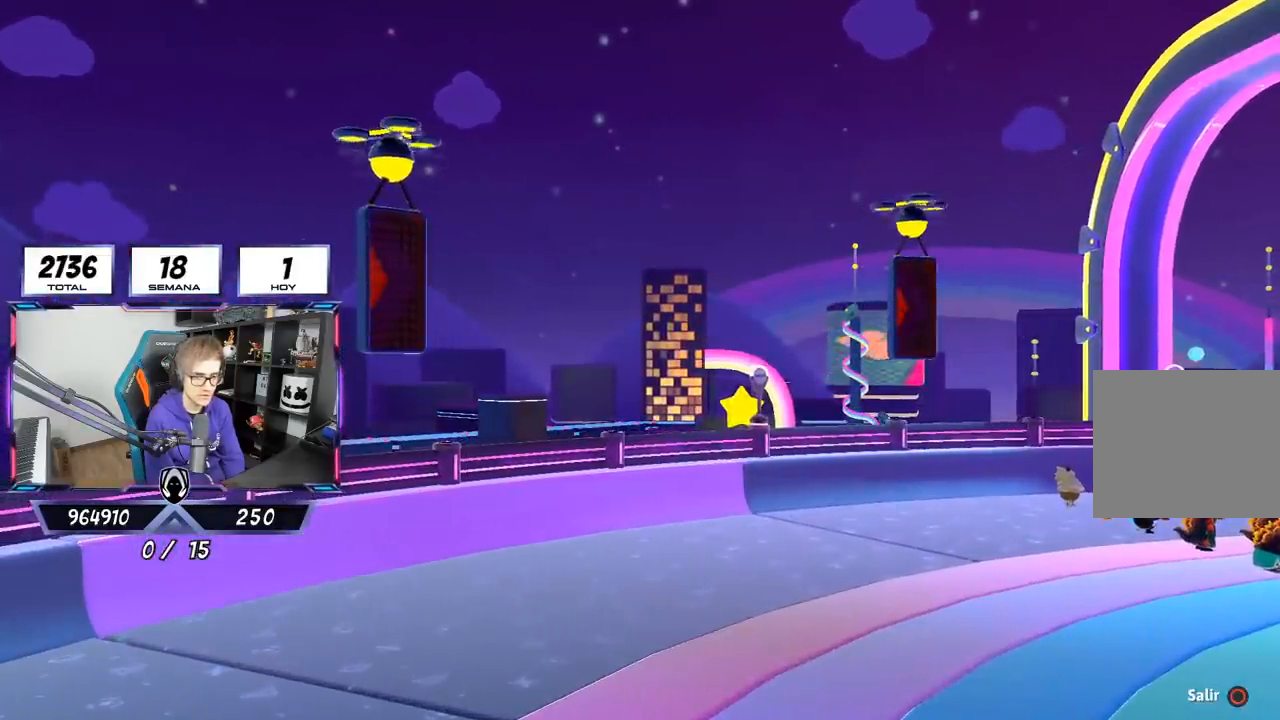
{"buttons": [], "left_stick": "center", "right_stick": "center", "events": []}
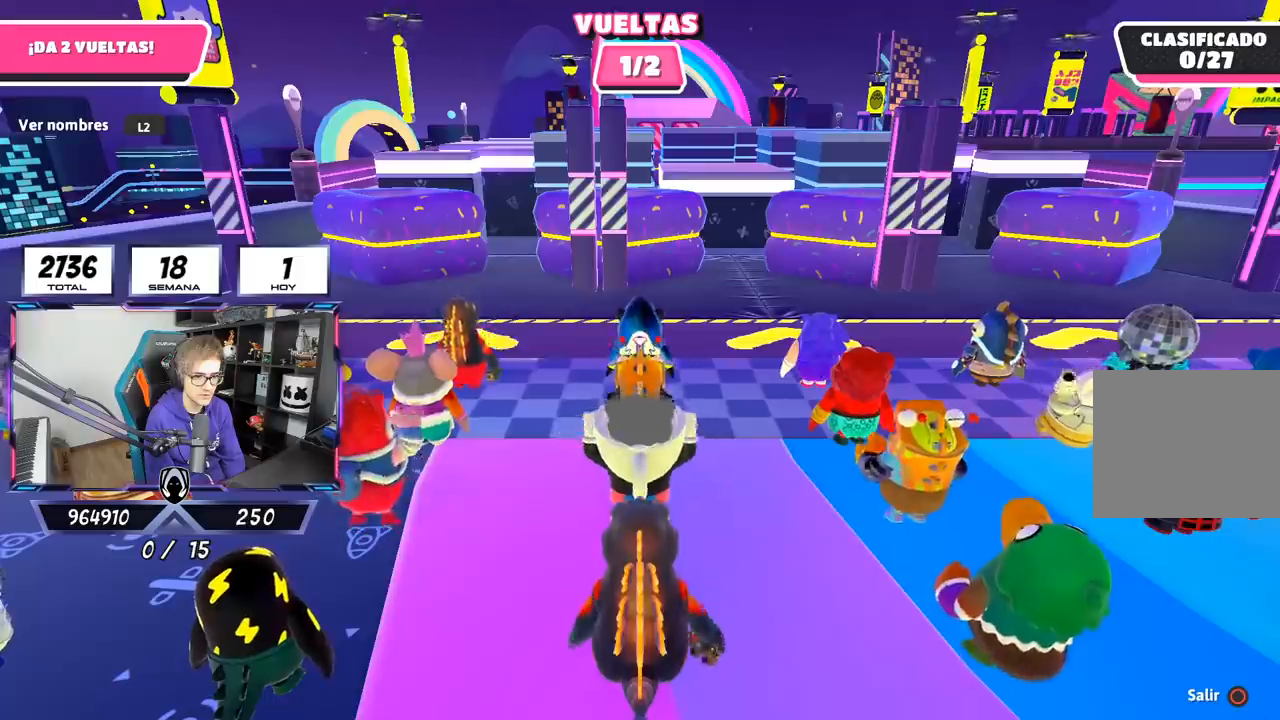
{"buttons": [], "left_stick": "center", "right_stick": "down", "events": [[283, "right_stick", "down"]]}
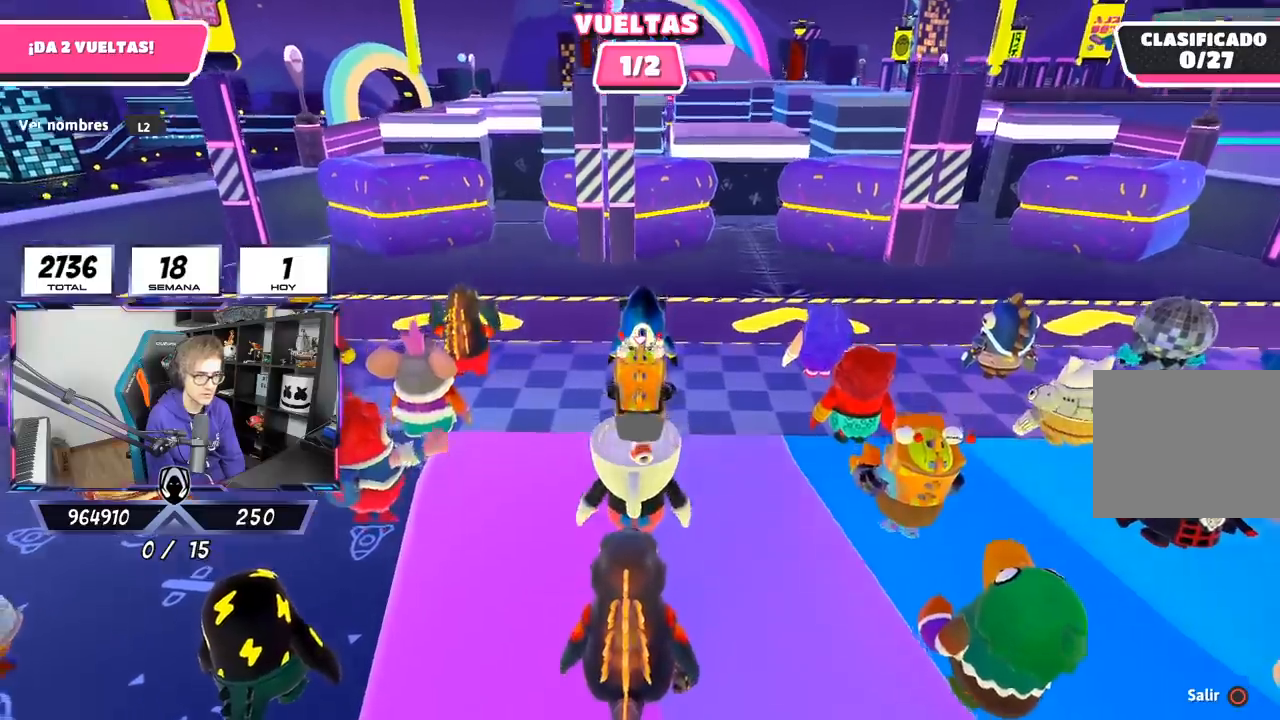
{"buttons": [], "left_stick": "center", "right_stick": "up", "events": [[183, "right_stick", "center"], [450, "right_stick", "up"]]}
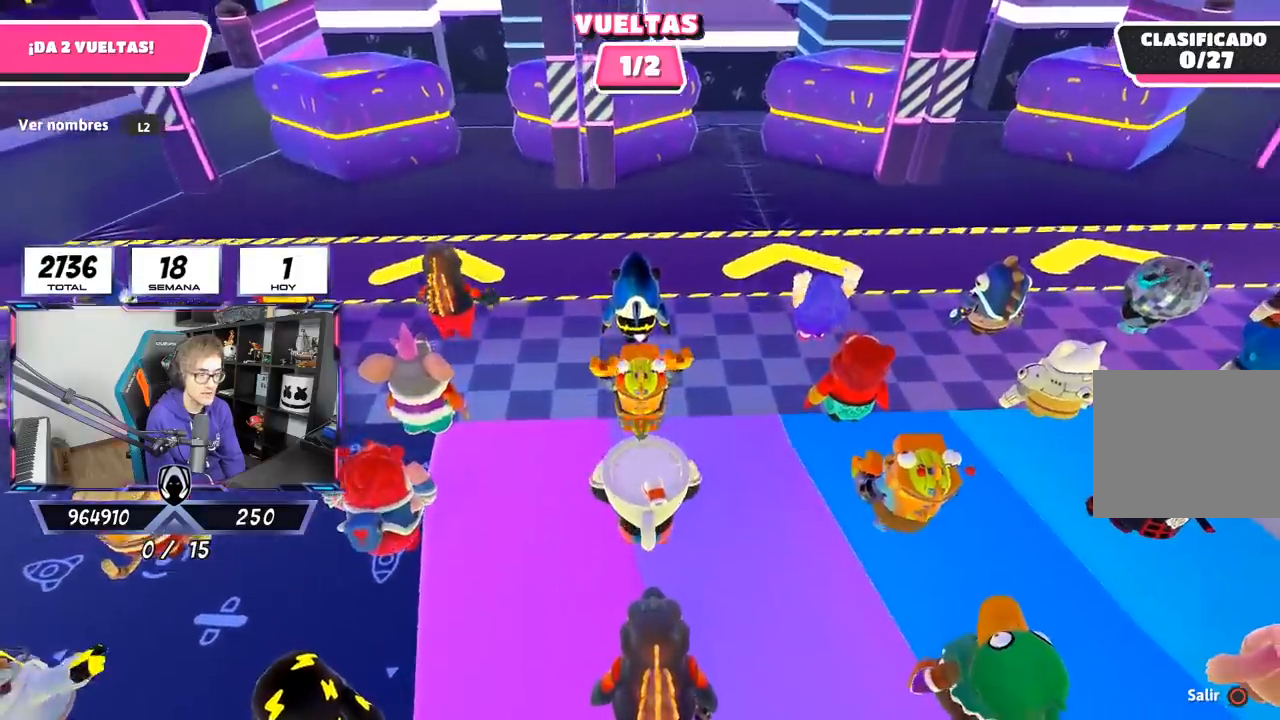
{"buttons": [], "left_stick": "center", "right_stick": "center", "events": [[83, "right_stick", "center"]]}
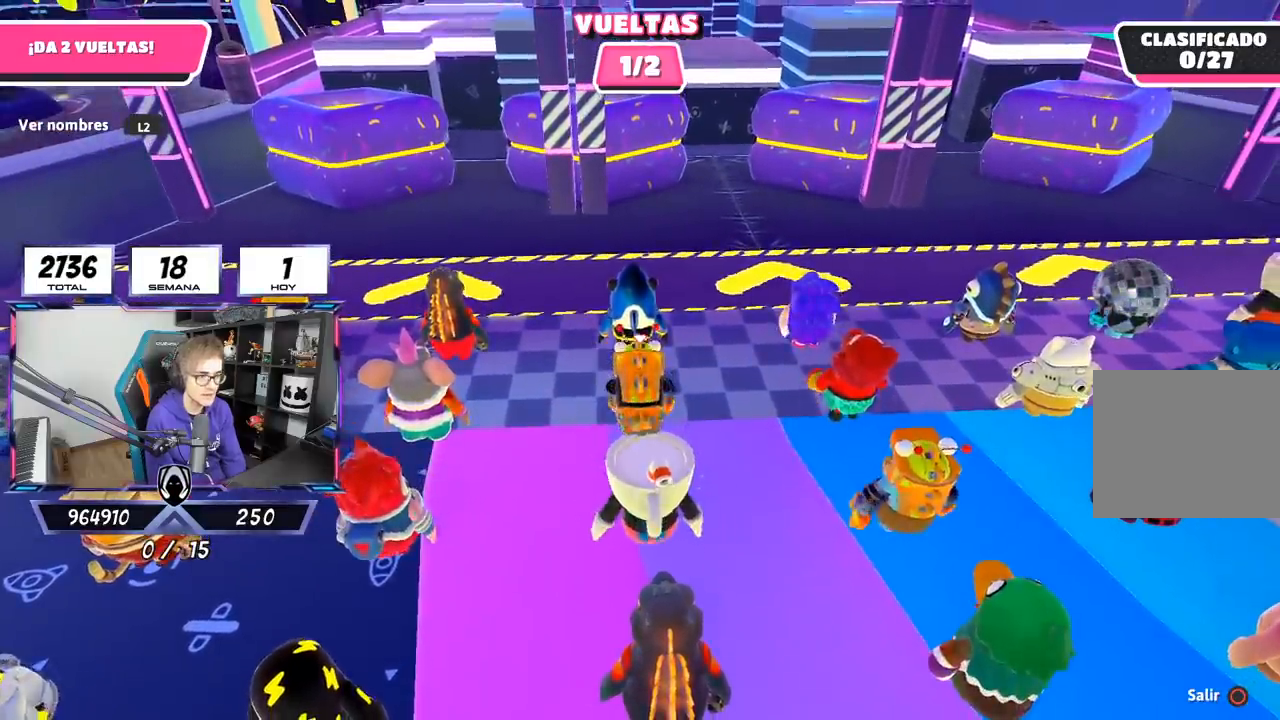
{"buttons": [], "left_stick": "center", "right_stick": "center", "events": [[67, "L2", "down"], [233, "L2", "up"]]}
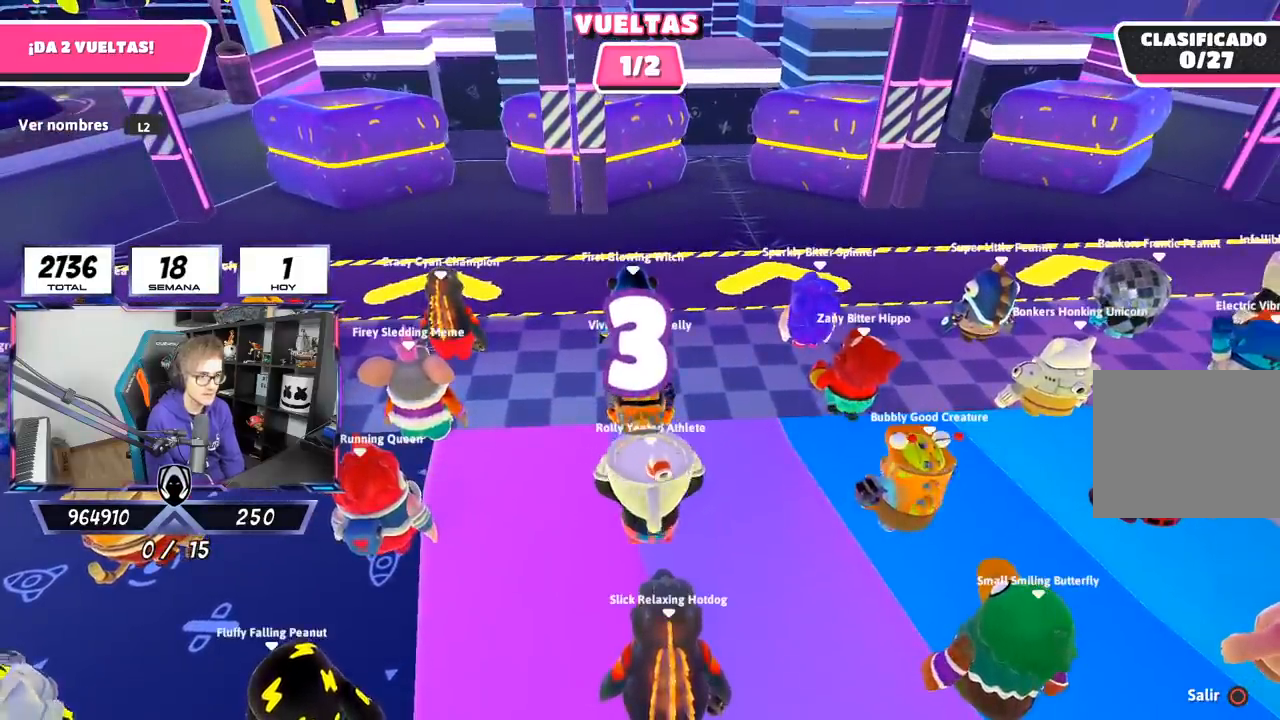
{"buttons": [], "left_stick": "center", "right_stick": "center", "events": []}
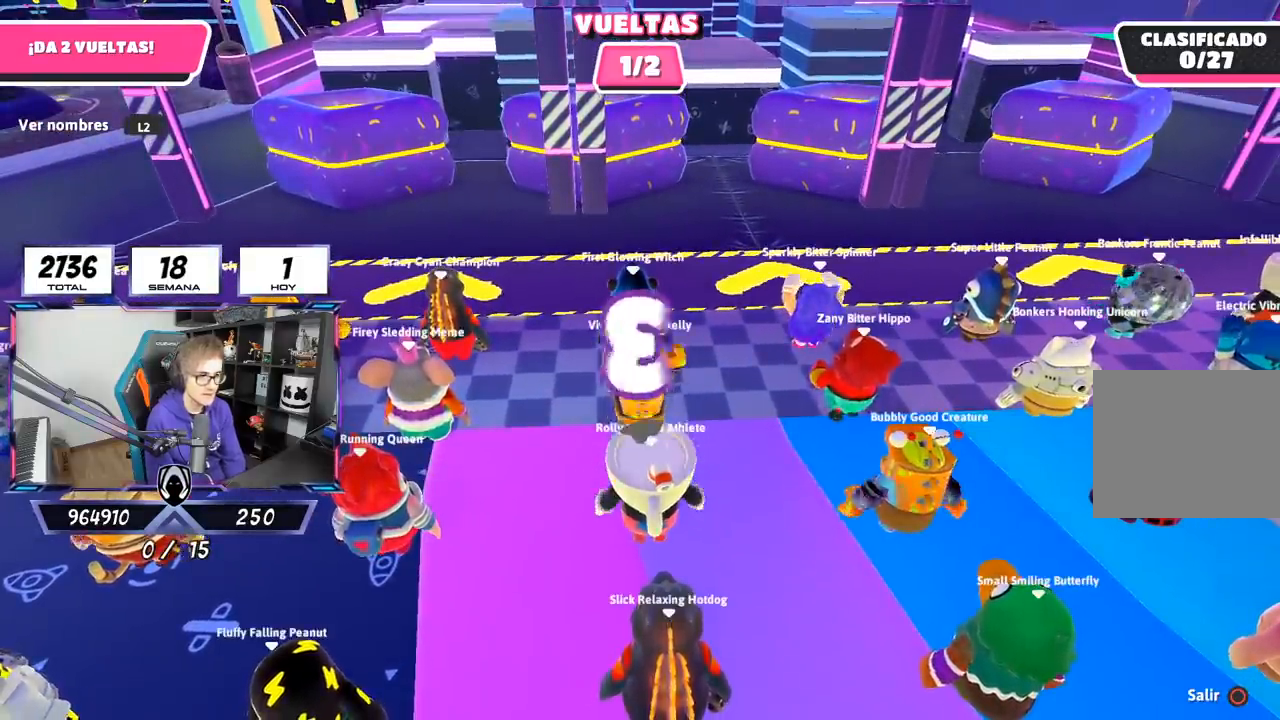
{"buttons": [], "left_stick": "center", "right_stick": "center", "events": [[233, "L2", "down"], [400, "L2", "up"]]}
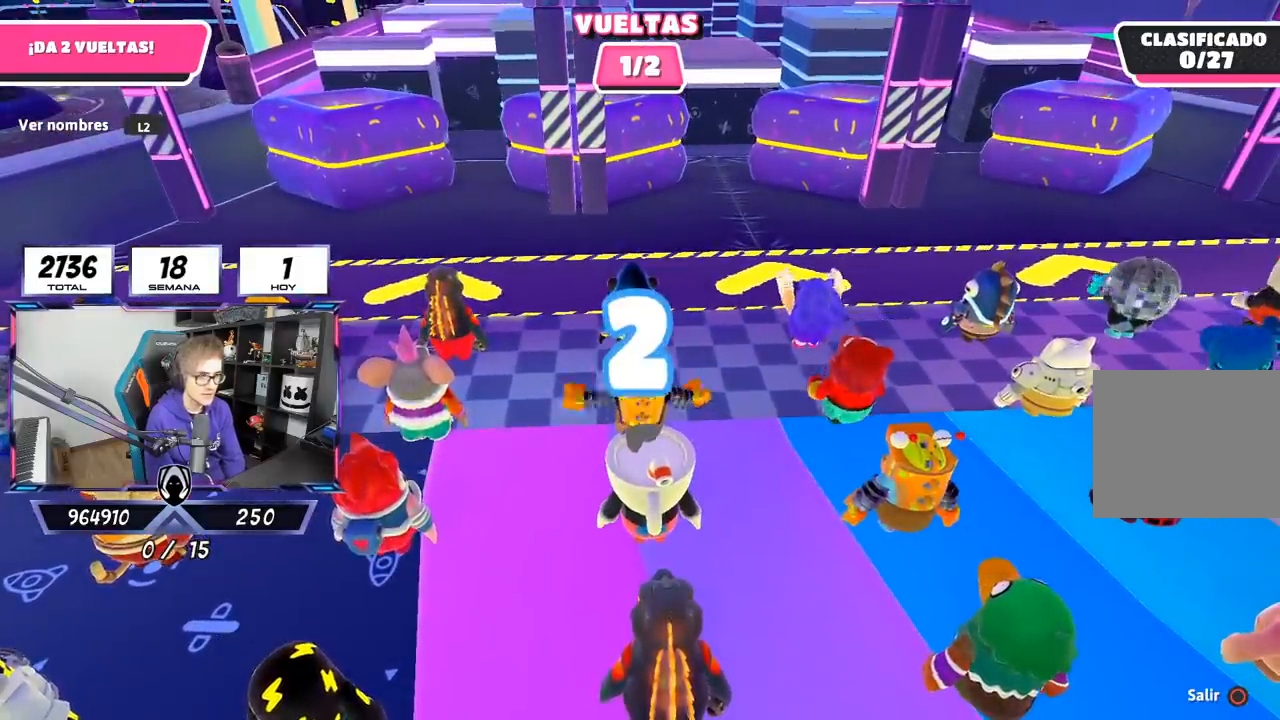
{"buttons": [], "left_stick": "up", "right_stick": "center", "events": [[17, "left_stick", "up-right"], [183, "left_stick", "up"], [300, "left_stick", "up-right"], [417, "left_stick", "up"]]}
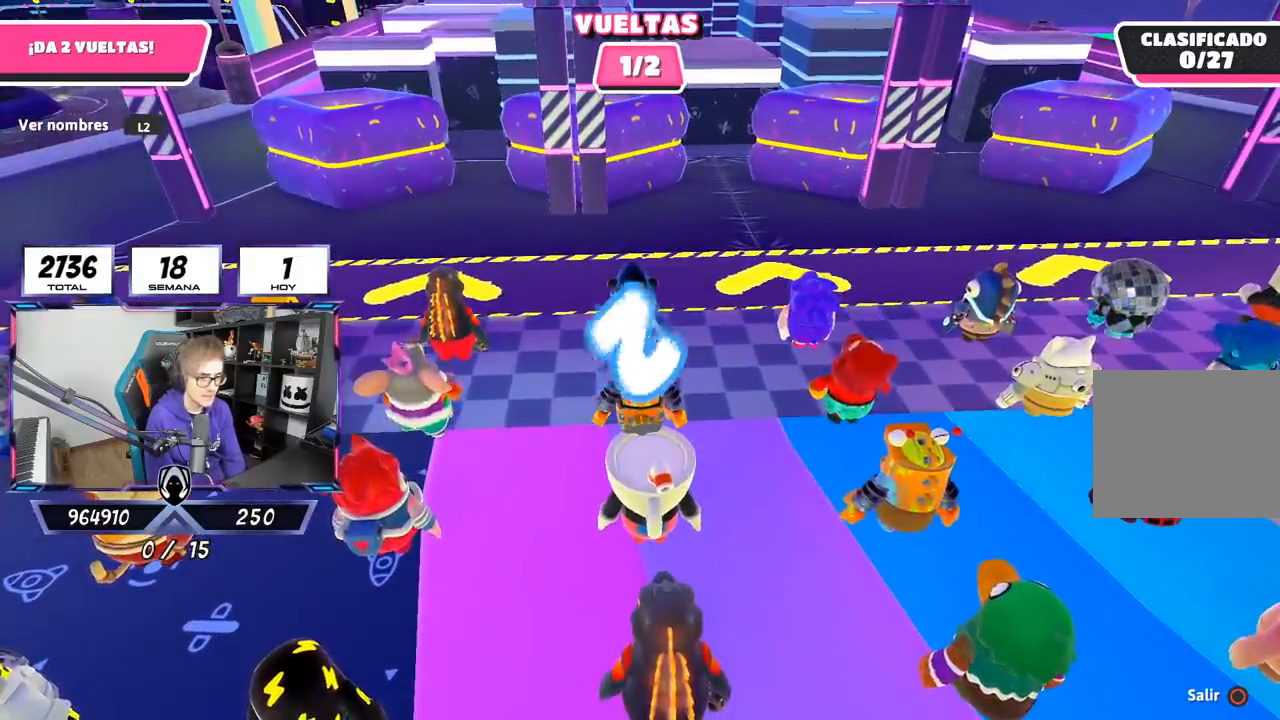
{"buttons": [], "left_stick": "up-right", "right_stick": "center", "events": [[17, "left_stick", "up-right"], [150, "left_stick", "up"], [483, "left_stick", "up-right"]]}
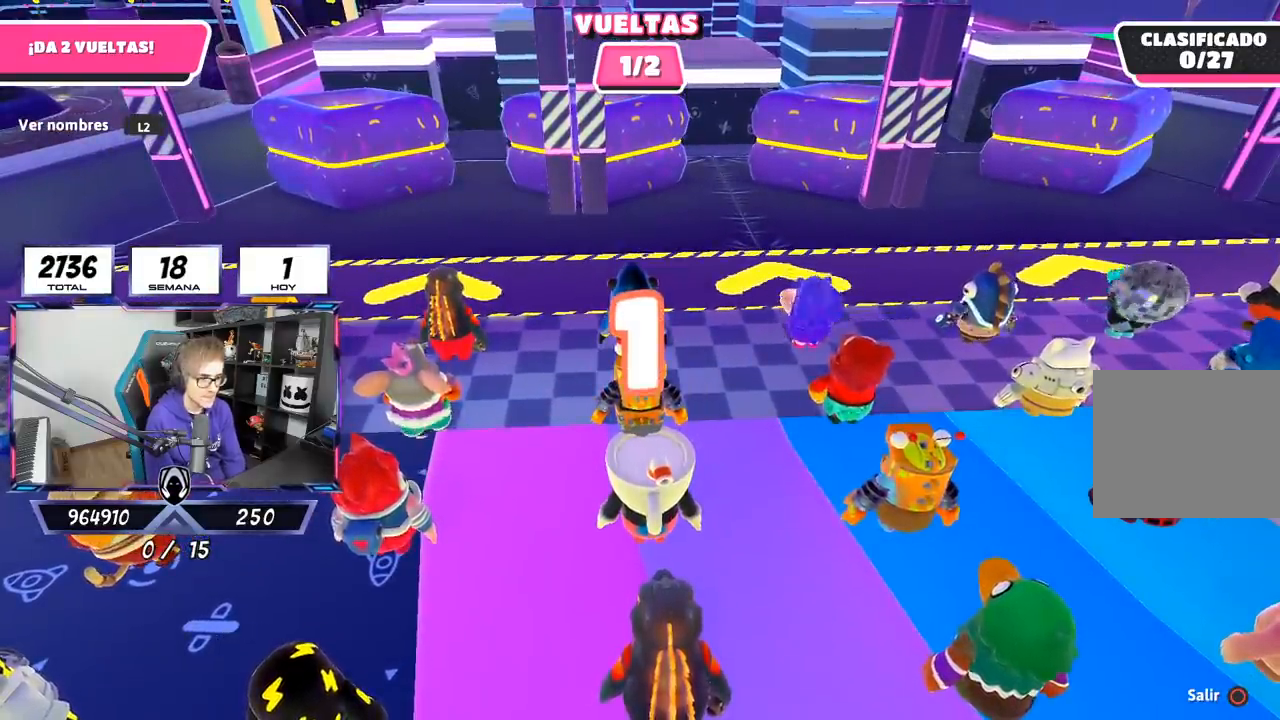
{"buttons": [], "left_stick": "up-right", "right_stick": "center", "events": [[83, "left_stick", "up"], [233, "left_stick", "up-right"], [367, "left_stick", "up"], [500, "left_stick", "up-right"]]}
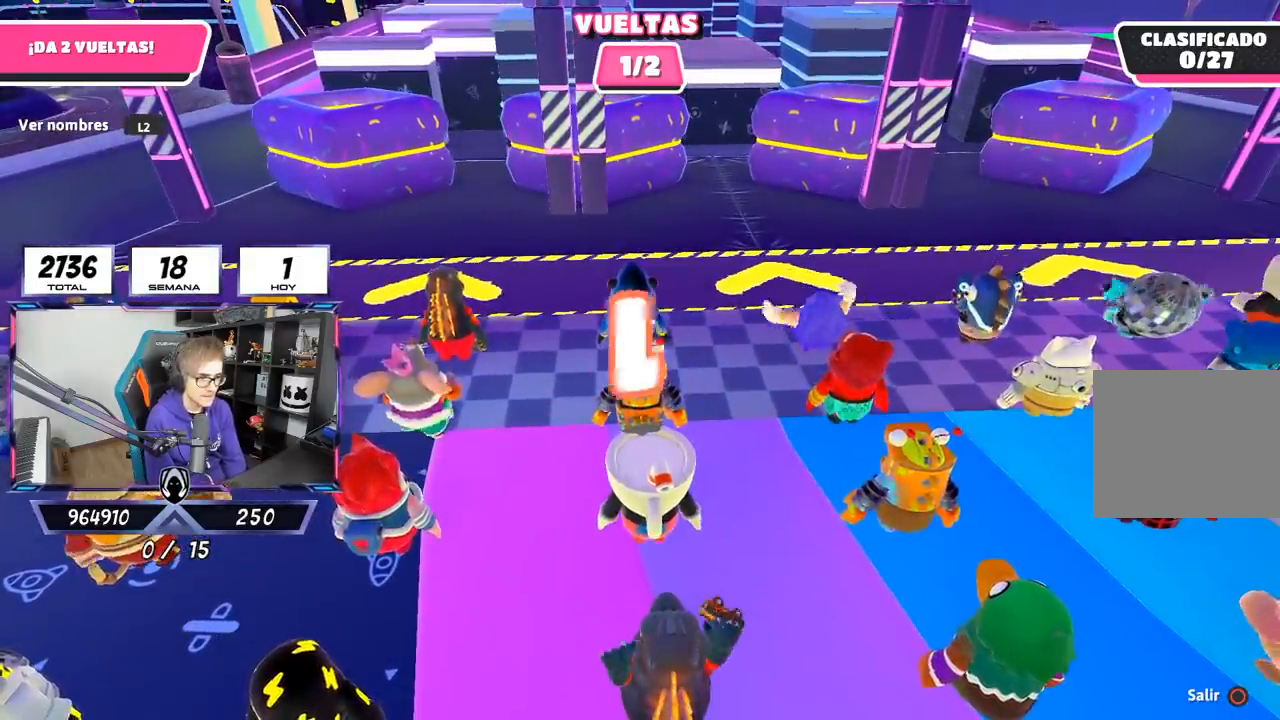
{"buttons": [], "left_stick": "up-right", "right_stick": "down", "events": [[100, "left_stick", "up"], [133, "right_stick", "down"], [200, "left_stick", "up-right"]]}
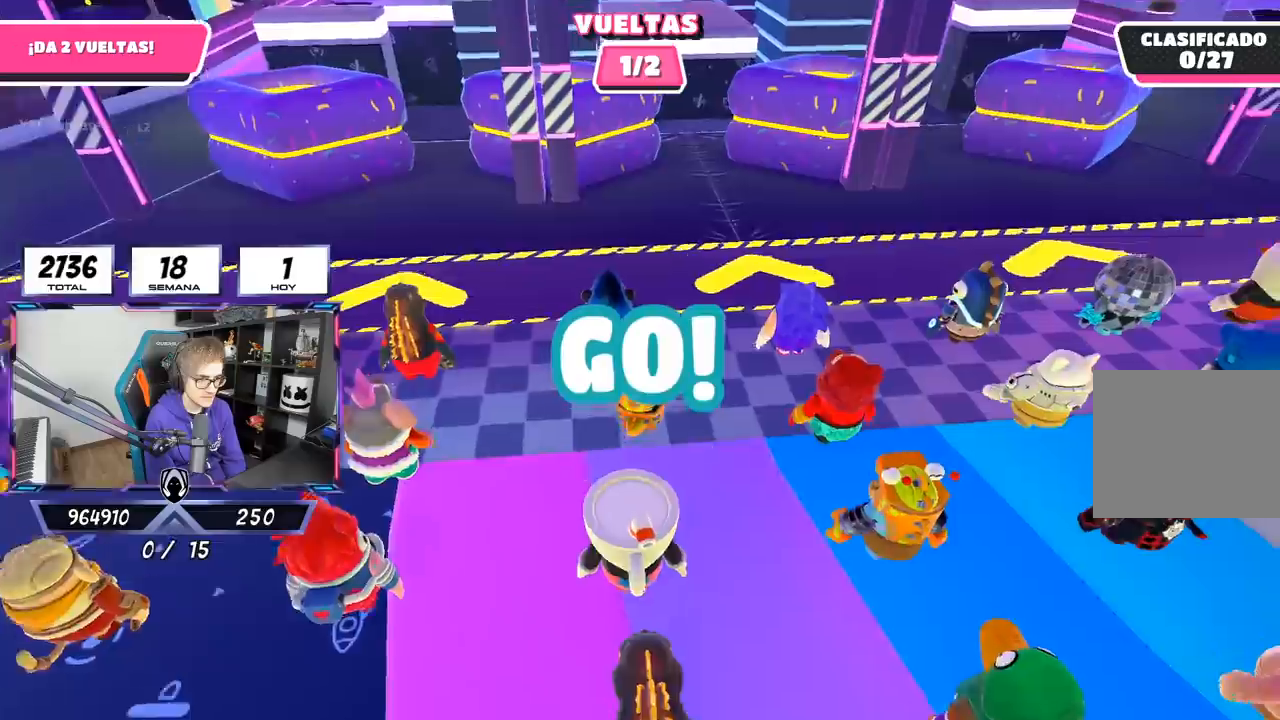
{"buttons": [], "left_stick": "up", "right_stick": "down", "events": [[33, "left_stick", "up"]]}
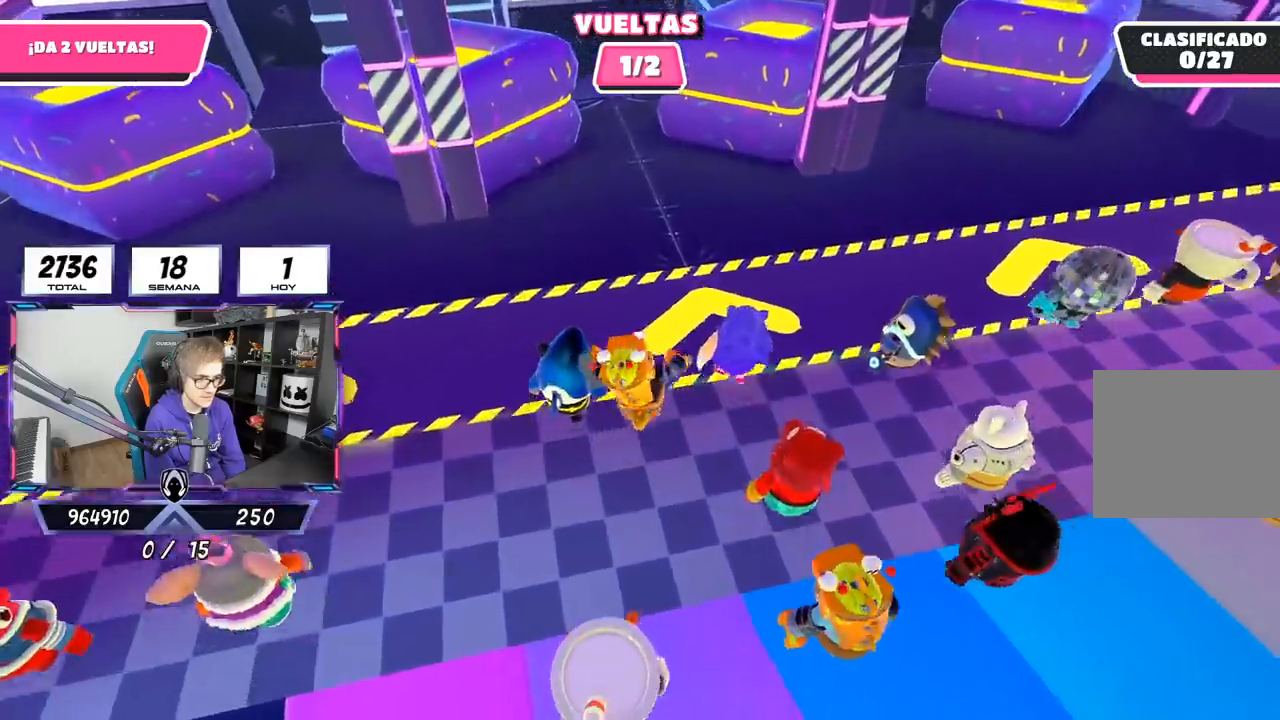
{"buttons": [], "left_stick": "up", "right_stick": "down", "events": []}
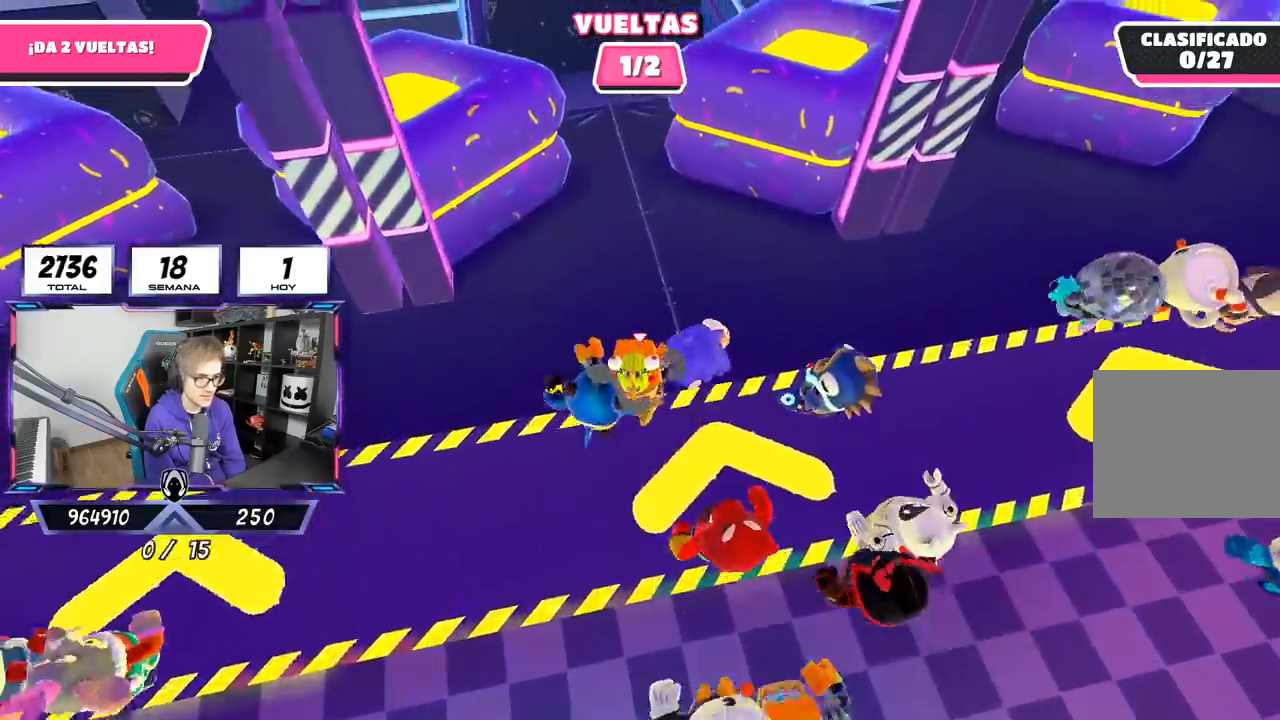
{"buttons": [], "left_stick": "up", "right_stick": "center", "events": [[67, "right_stick", "up"], [367, "right_stick", "center"]]}
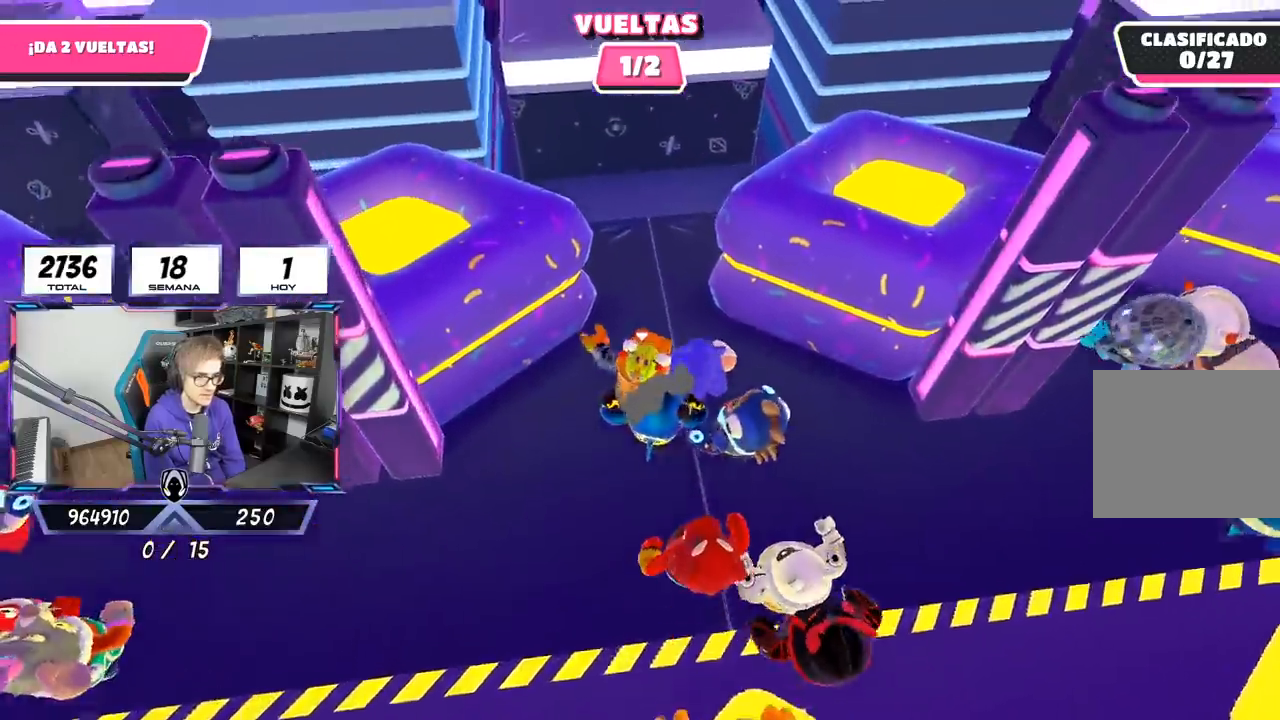
{"buttons": [], "left_stick": "up-left", "right_stick": "up-left", "events": [[133, "right_stick", "up-left"], [500, "left_stick", "up-left"]]}
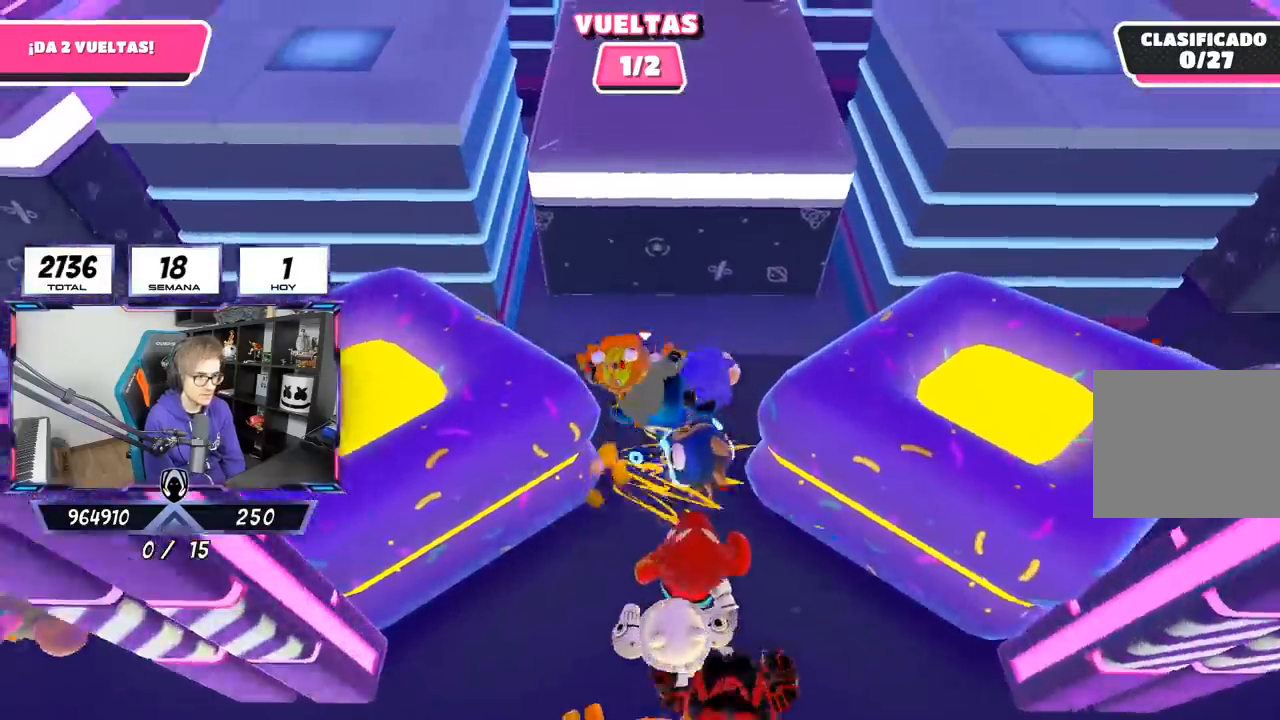
{"buttons": ["R2"], "left_stick": "up", "right_stick": "center", "events": [[33, "right_stick", "center"], [100, "CROSS", "down"], [200, "CROSS", "up"], [200, "left_stick", "up-right"], [233, "R2", "down"], [317, "left_stick", "up"]]}
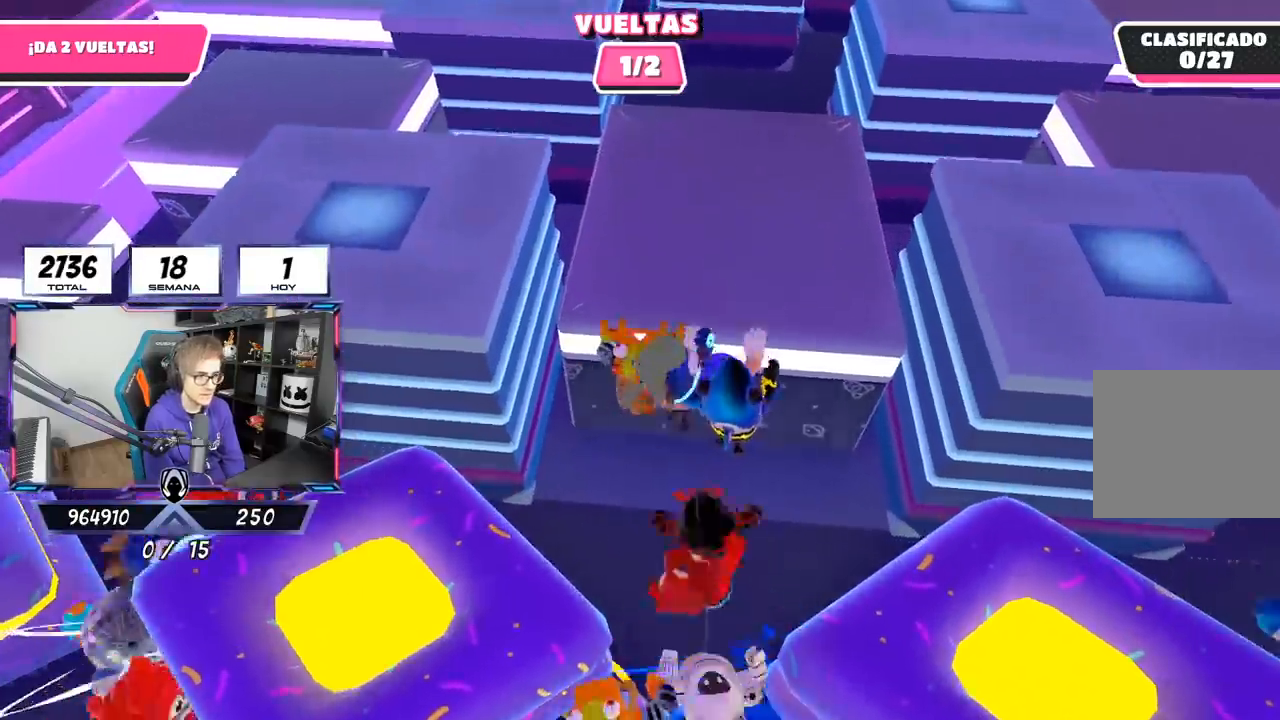
{"buttons": ["R2"], "left_stick": "up", "right_stick": "up", "events": [[67, "right_stick", "up"]]}
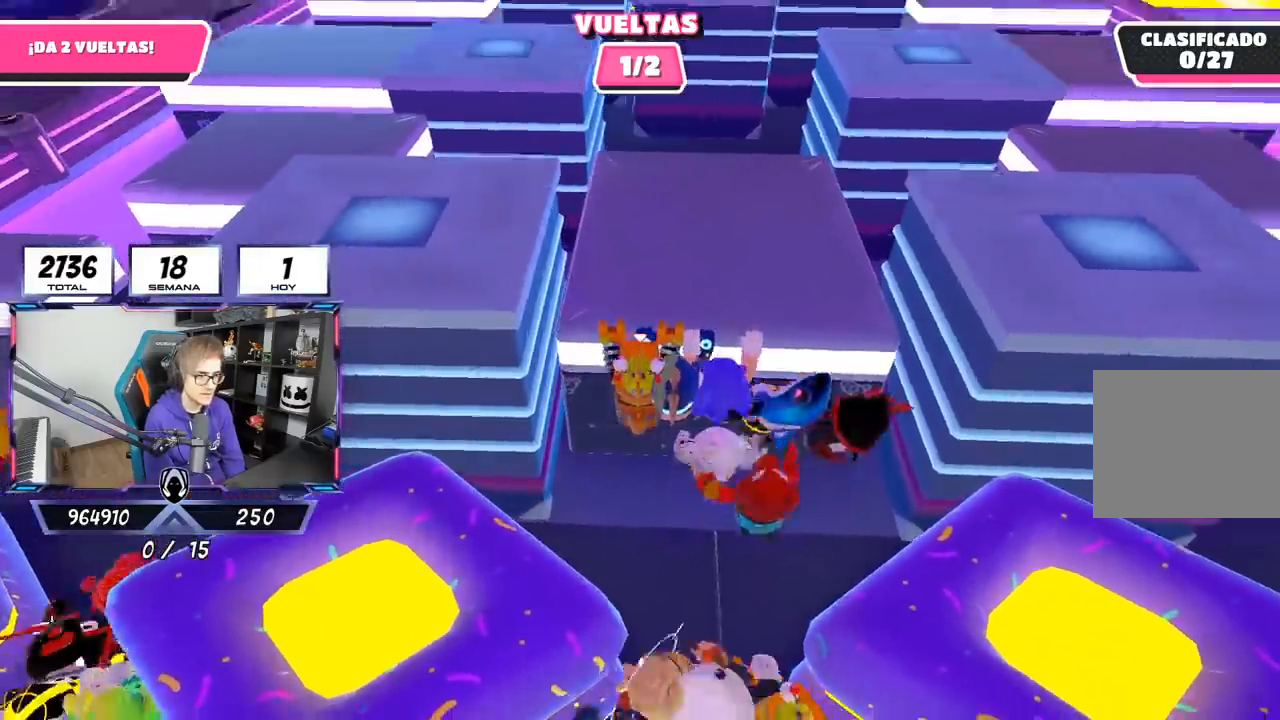
{"buttons": ["R2"], "left_stick": "up", "right_stick": "center", "events": [[100, "right_stick", "center"]]}
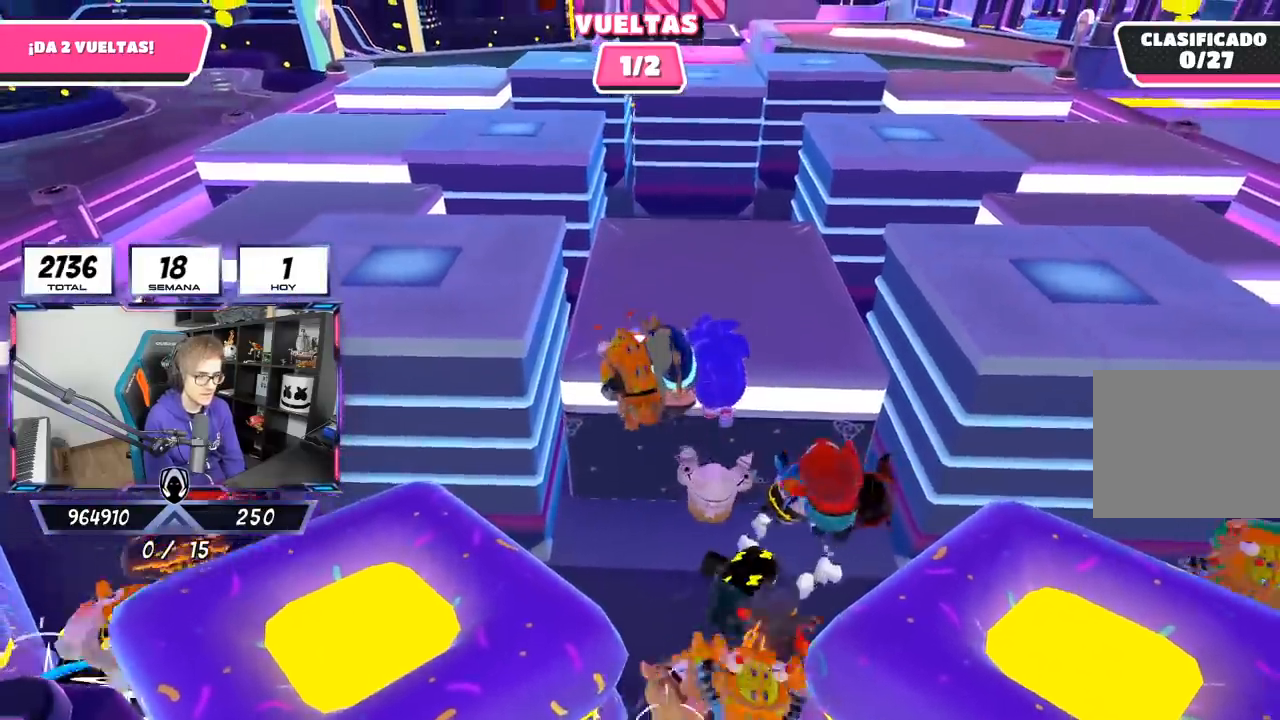
{"buttons": ["R2"], "left_stick": "up", "right_stick": "center", "events": []}
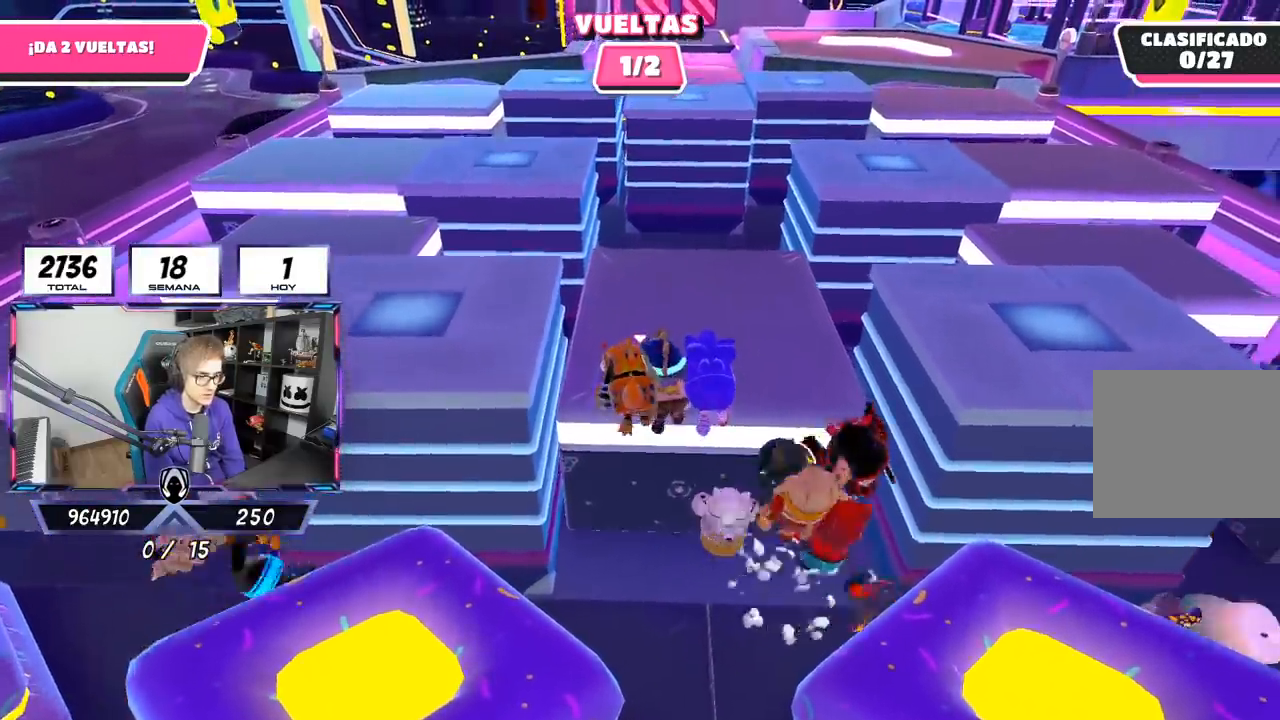
{"buttons": [], "left_stick": "up", "right_stick": "down", "events": [[300, "R2", "up"], [467, "right_stick", "down"]]}
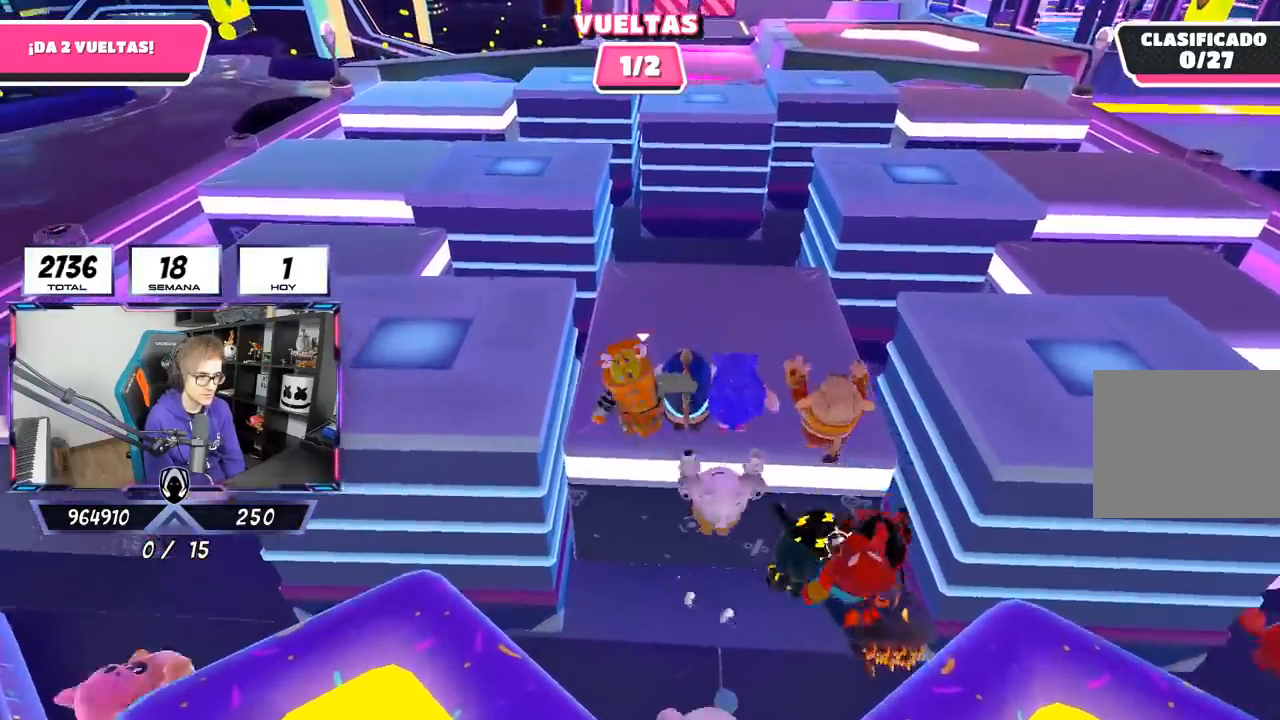
{"buttons": [], "left_stick": "up", "right_stick": "center", "events": [[200, "right_stick", "center"]]}
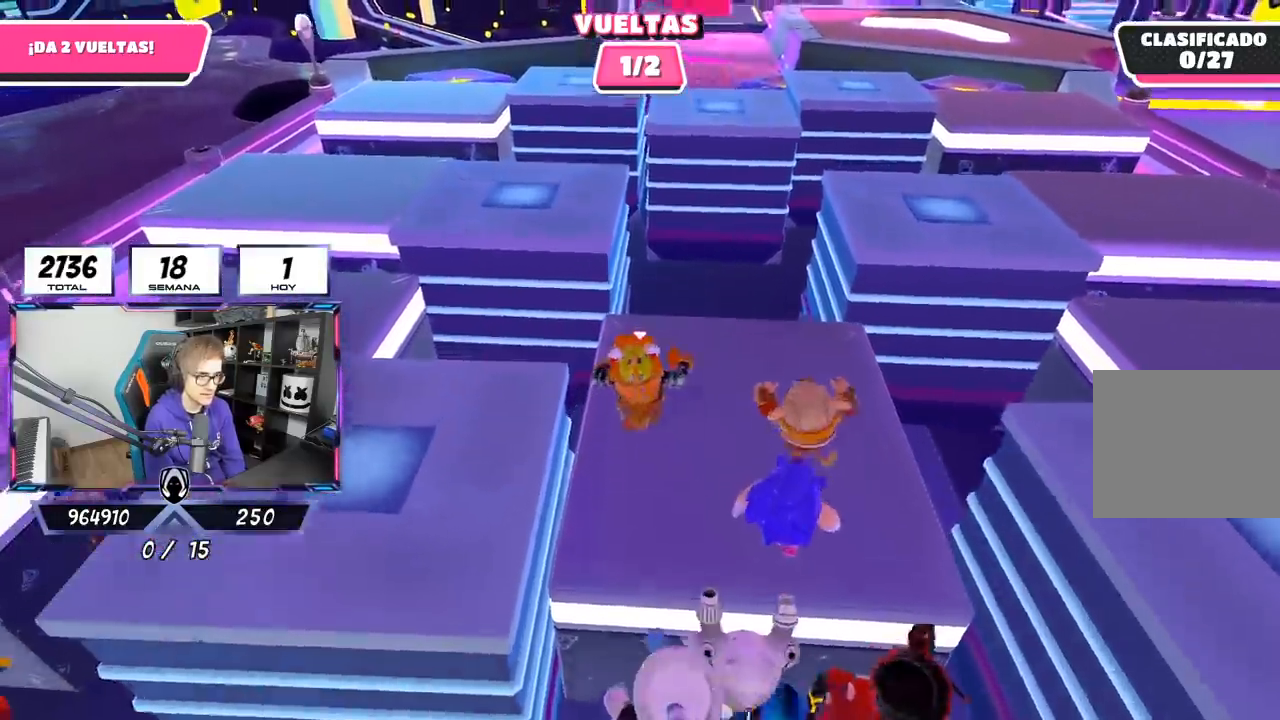
{"buttons": [], "left_stick": "up", "right_stick": "center", "events": [[233, "CROSS", "down"], [400, "CROSS", "up"]]}
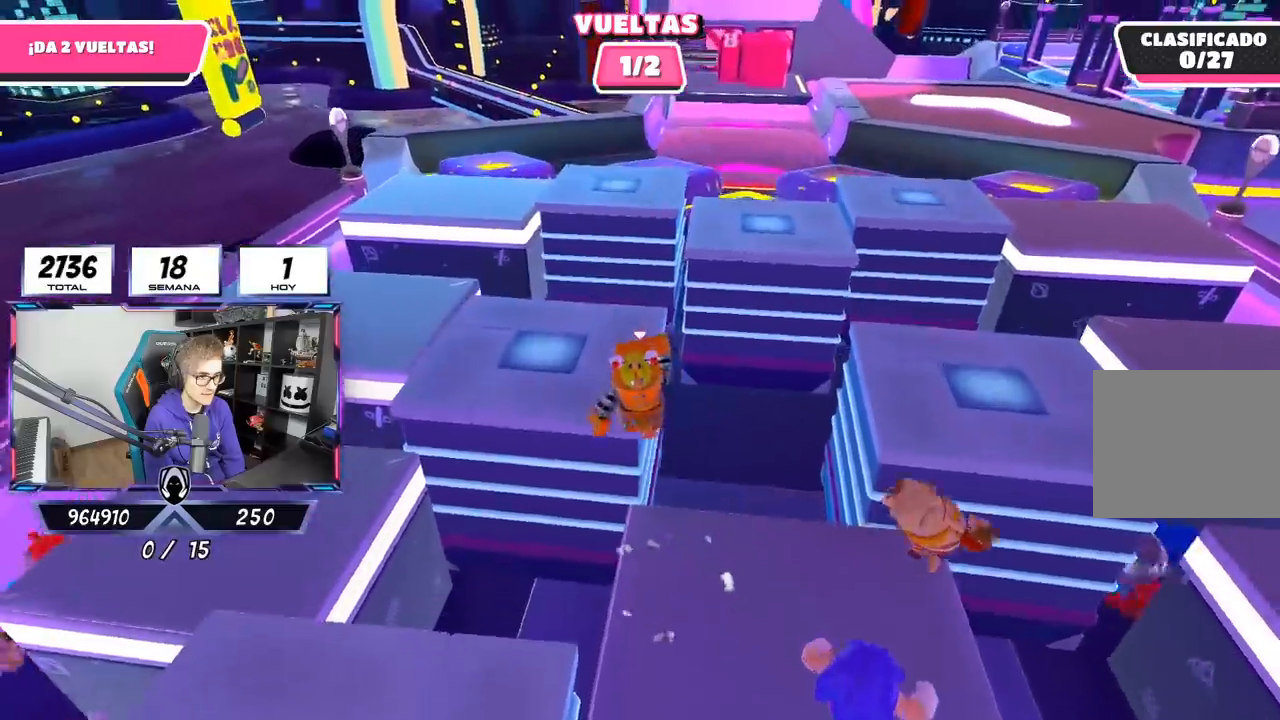
{"buttons": [], "left_stick": "up", "right_stick": "center", "events": [[83, "right_stick", "down-right"], [417, "right_stick", "center"]]}